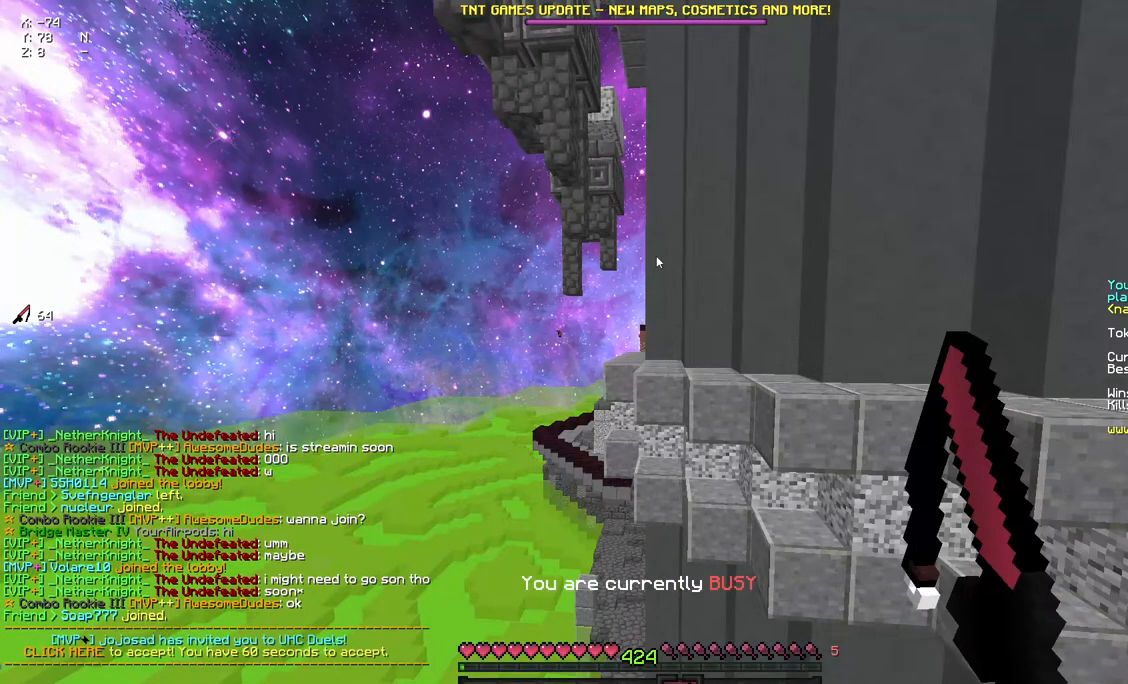
Gameplay with keyboard and mouse; each line is a JSON object with the keys and mouse buttons held at the frame after it. "events" lists presses ("down") and releases ("up") of "a", "d", "s", "space", "w", "mouse_left" and "mouse_right" between this image and that frame as [ms after this image, input, new state], when the widget could be followed in between. "mouse_left", "mouse_right" = the "left", "right" buttons of the "mouse" list. No other keys are recorded. Fast repeated clicks can show as one long hold. Mouse movement is not recorded.
{"keys": ["a", "w"], "mouse": [], "events": [[233, "w", "down"], [350, "a", "down"]]}
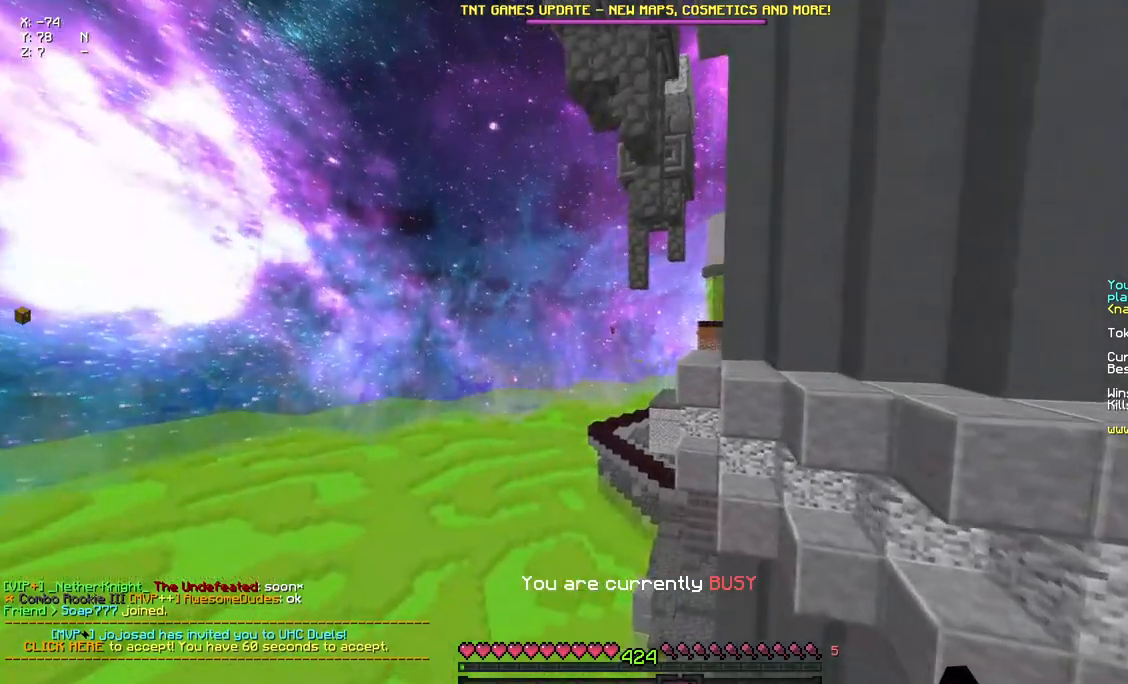
{"keys": ["w"], "mouse": [], "events": [[17, "a", "up"]]}
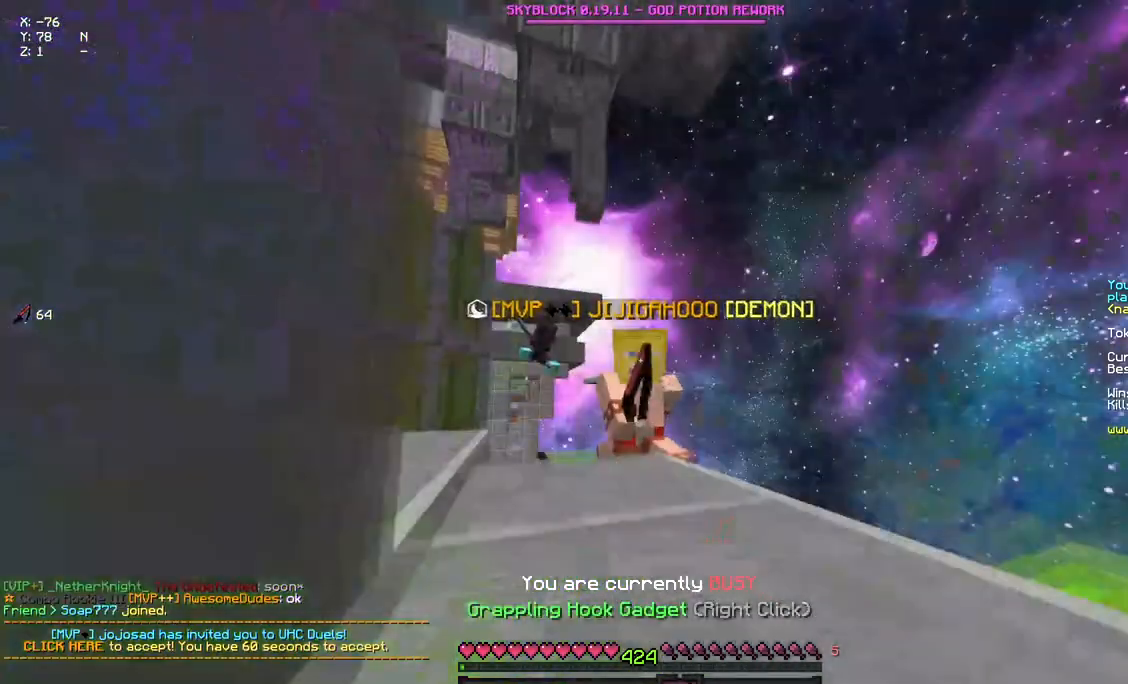
{"keys": [], "mouse": [], "events": [[267, "space", "down"], [383, "space", "up"], [383, "w", "up"]]}
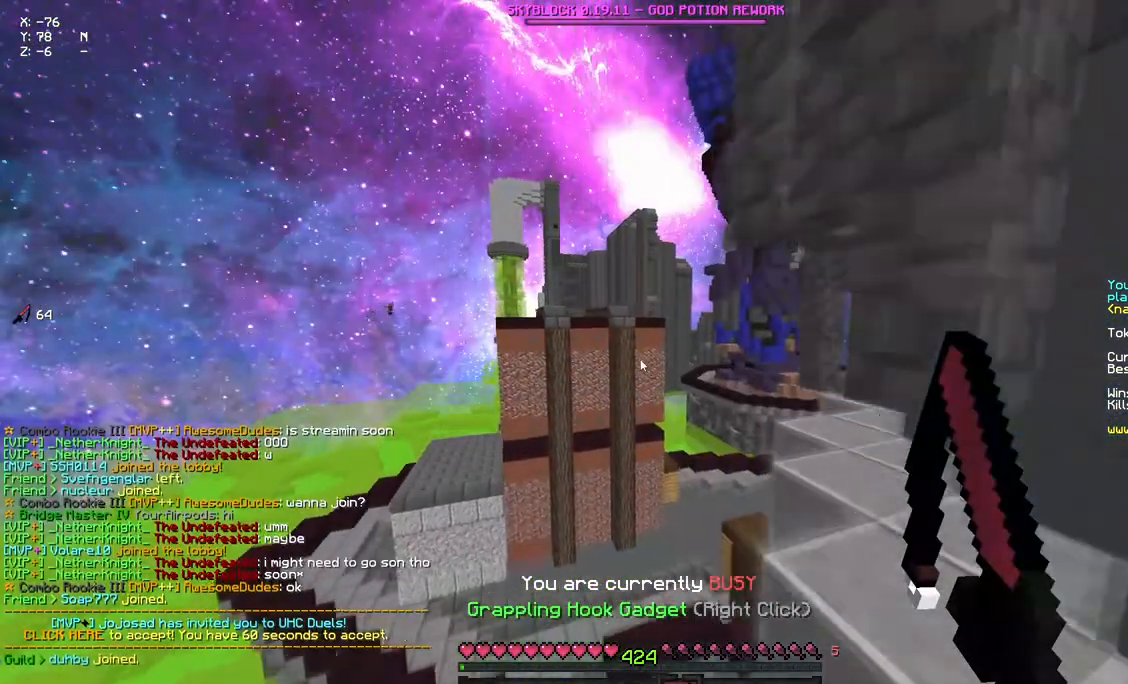
{"keys": [], "mouse": [], "events": []}
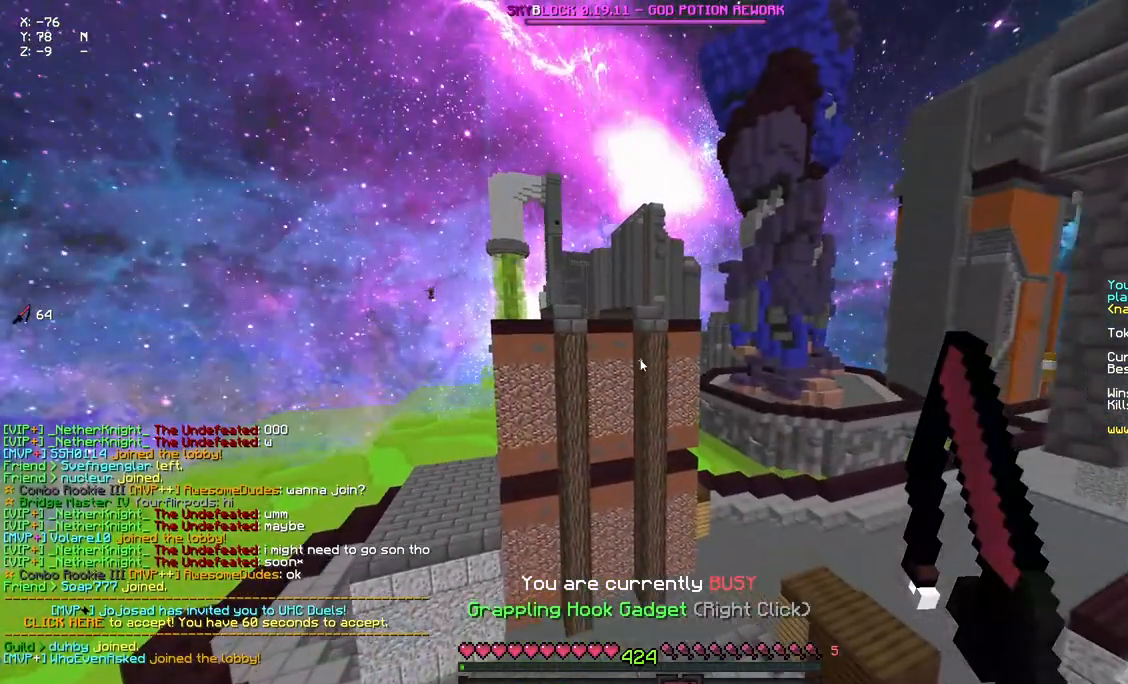
{"keys": [], "mouse": [], "events": []}
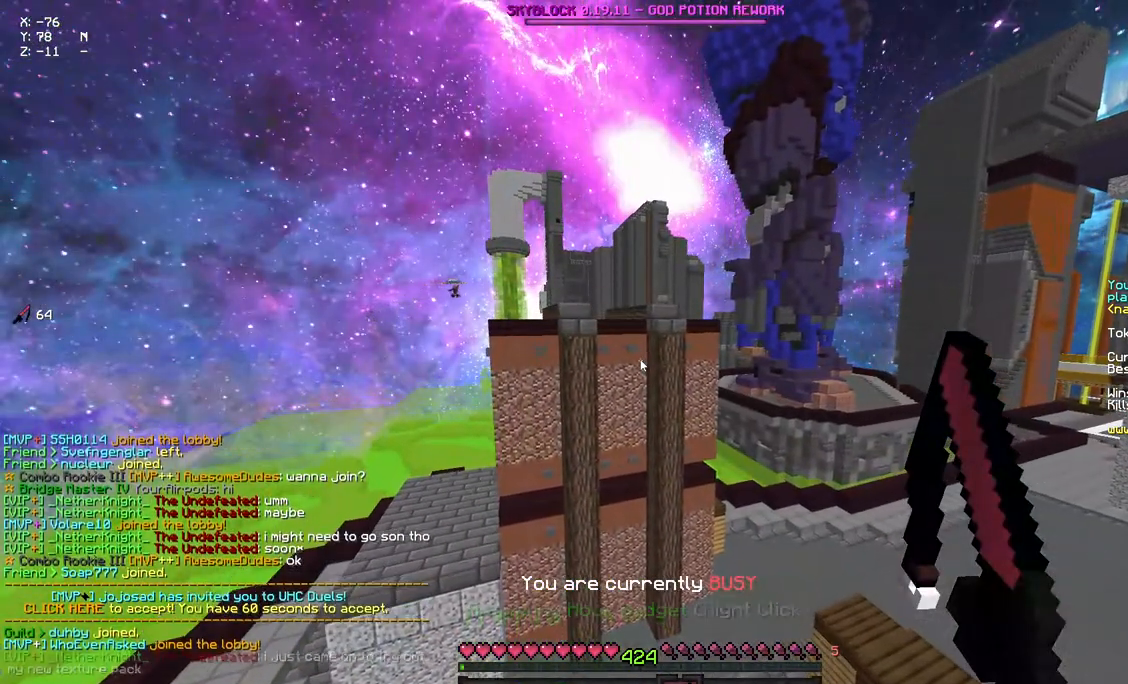
{"keys": [], "mouse": [], "events": []}
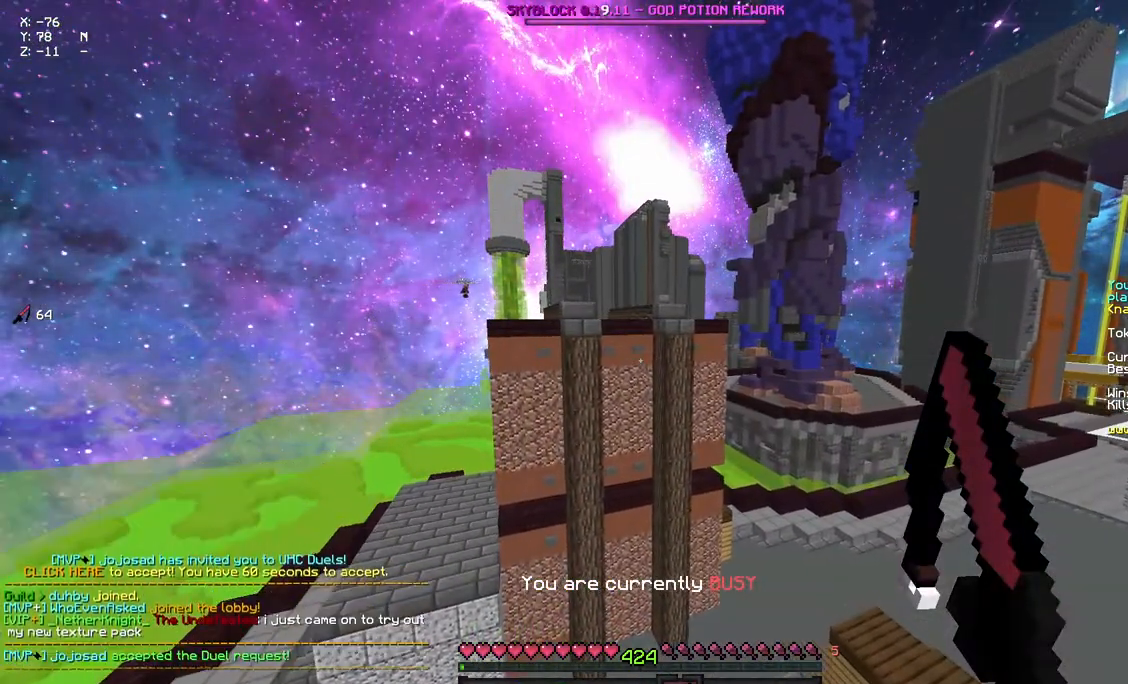
{"keys": ["w"], "mouse": ["left", "right"]}
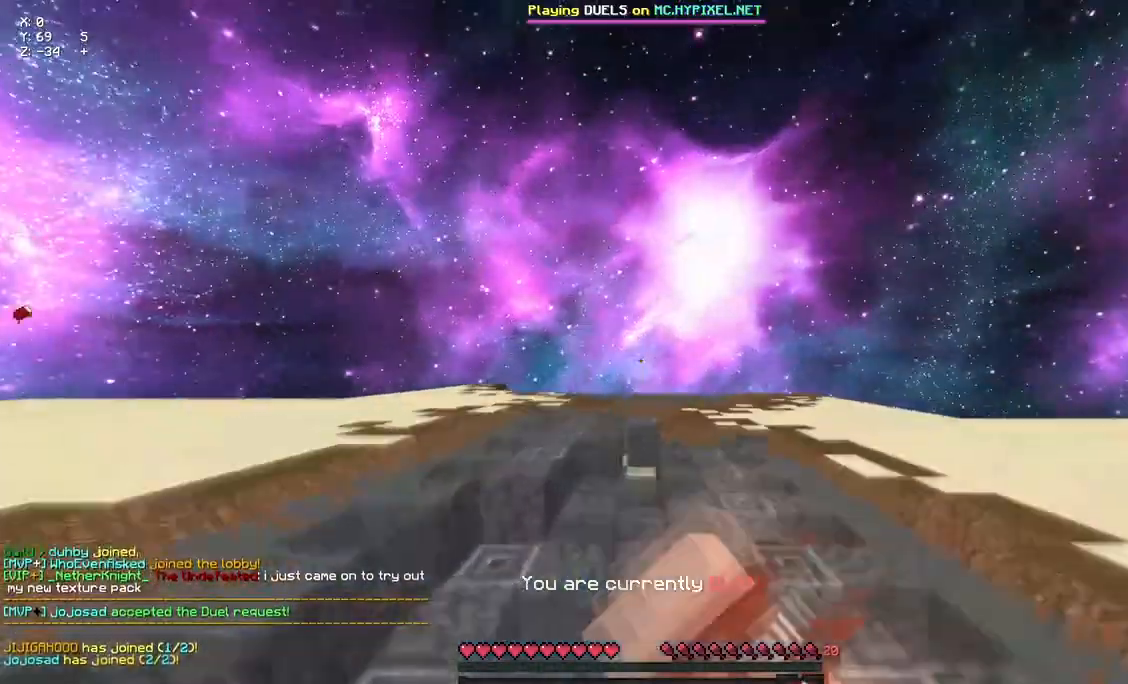
{"keys": ["w"], "mouse": [], "events": [[133, "mouse_left", "up"], [133, "mouse_right", "up"], [133, "w", "up"], [350, "w", "down"]]}
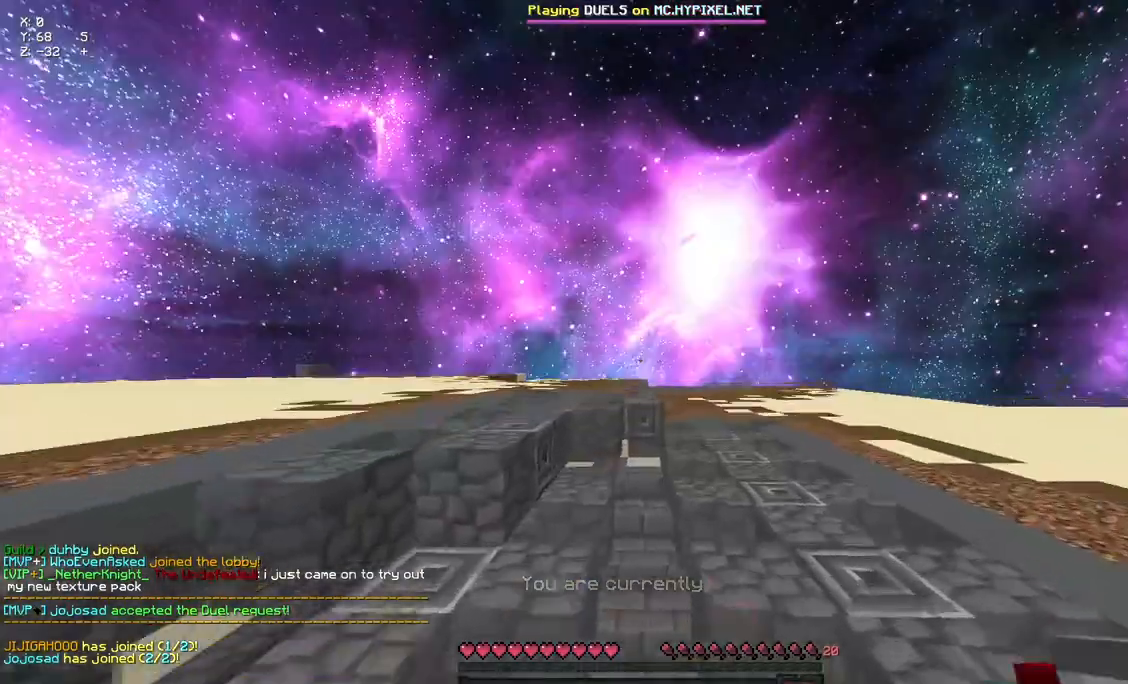
{"keys": ["space", "w"], "mouse": [], "events": [[17, "mouse_left", "down"], [17, "mouse_right", "down"], [17, "space", "down"], [183, "space", "up"], [233, "mouse_left", "up"], [233, "mouse_right", "up"], [233, "w", "up"], [400, "w", "down"], [500, "space", "down"]]}
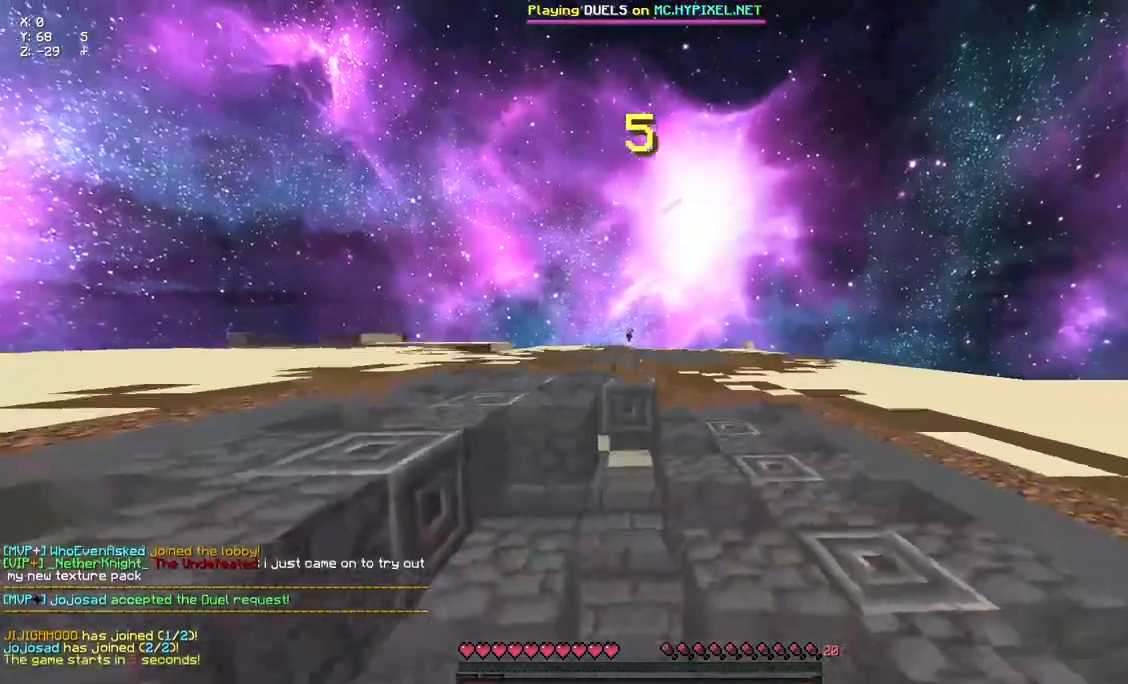
{"keys": [], "mouse": [], "events": [[283, "space", "up"], [283, "w", "up"]]}
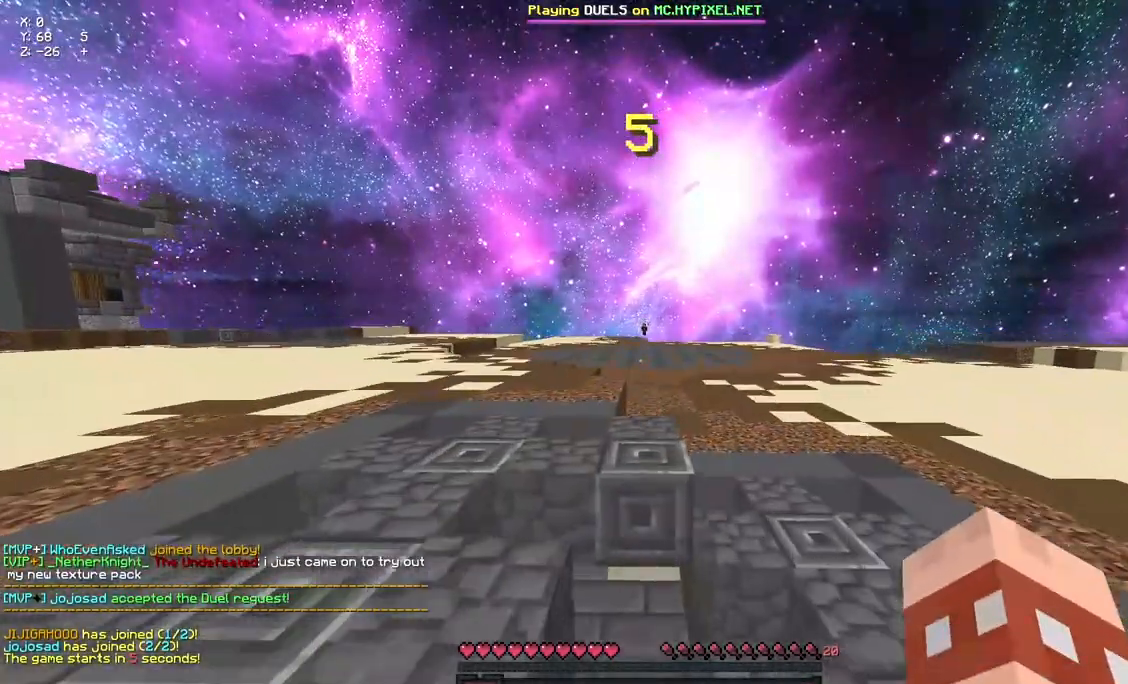
{"keys": ["space", "w"], "mouse": [], "events": [[50, "space", "down"], [100, "w", "down"]]}
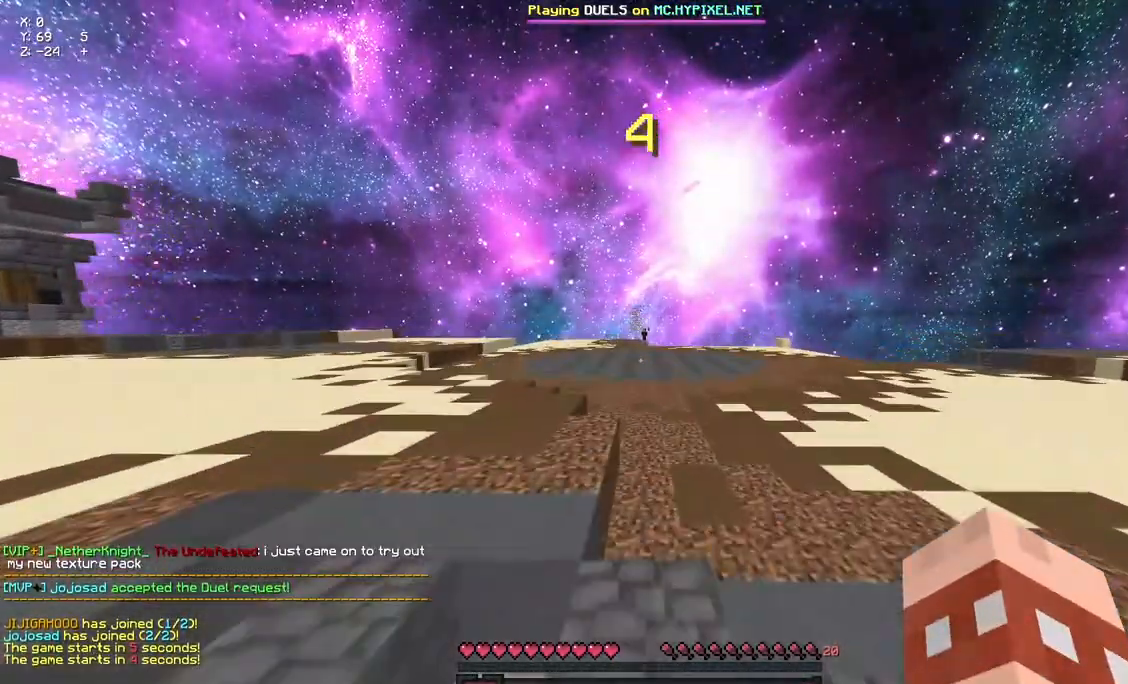
{"keys": ["space", "w"], "mouse": [], "events": [[100, "a", "down"], [267, "a", "up"]]}